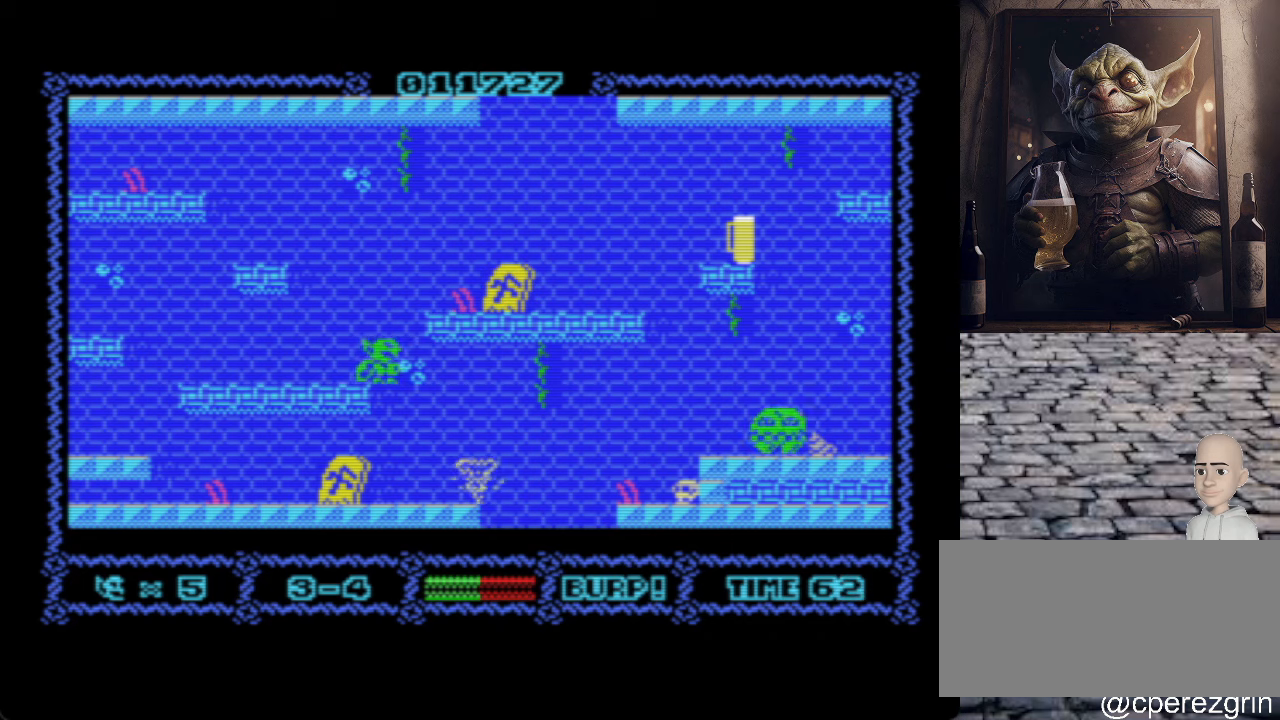
Gameplay with keyboard; each line is a JSON object with the keys held at the frame after it. "events" lists presses ("down") and releases ("up") of ".", "/", "0", "1", "2", "3", "4", "5", "6", "7", "8", "9", "a", "alt_l", "alt_r", "b", "backslash", "backspace", "c", "caps_lock", "comma", "ctrl_l", "ctrl_r", "d", "e", "equals", "escape", "f", "f1", "f10", "f11", "f12", "f2", "f3", "f4", "f5", "f6", "f7", "f8", "f9", "g", "h", "i", "j", "k", "l", "lbracket", "m", "minus", "n", "o", "p", "q", "quote", "r", "rbracket", "return", "s", "semicolon", "shift_l", "shift_r", "space", "super", "t", "tab", "tilde", "u", "v", "w", "x", "y" and "z" between this image and that frame as [ms after this image, input, new state], when the widget could be followed in between. No other keys are recorded. Mouse input is not recorded.
{"keys": ["p"], "events": [[240, "p", "up"], [500, "p", "down"]]}
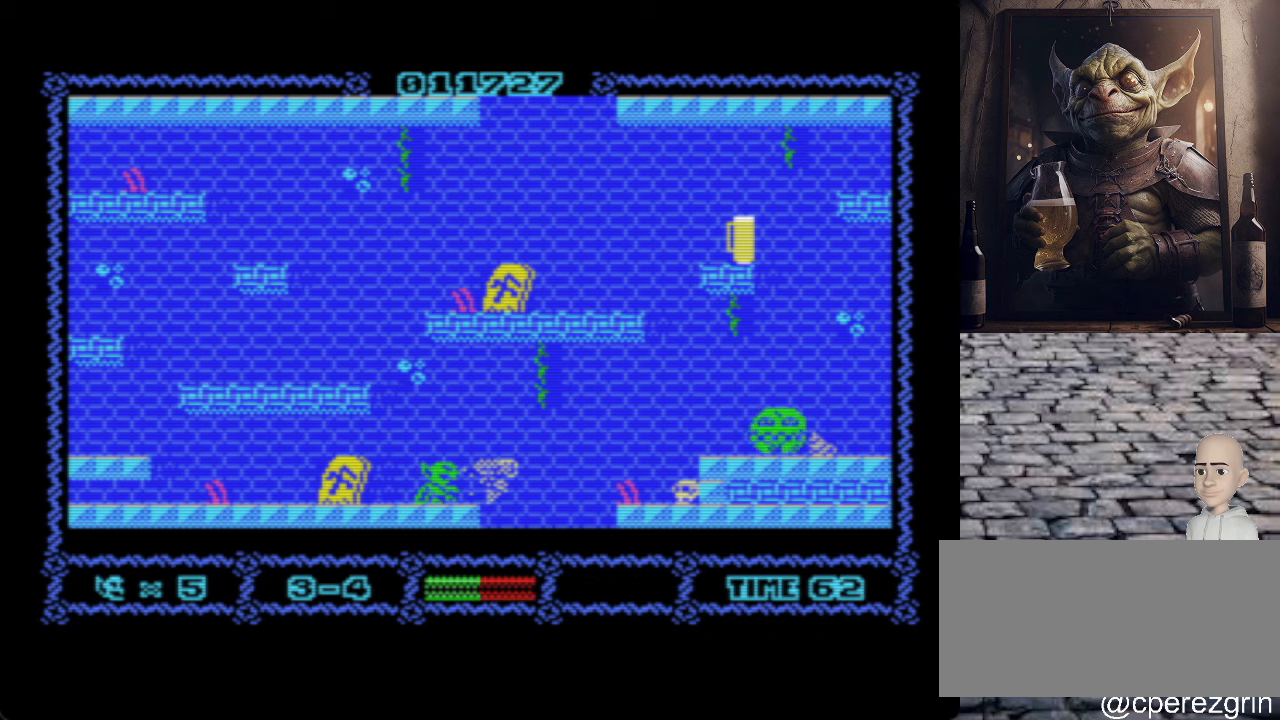
{"keys": [], "events": [[180, "p", "up"]]}
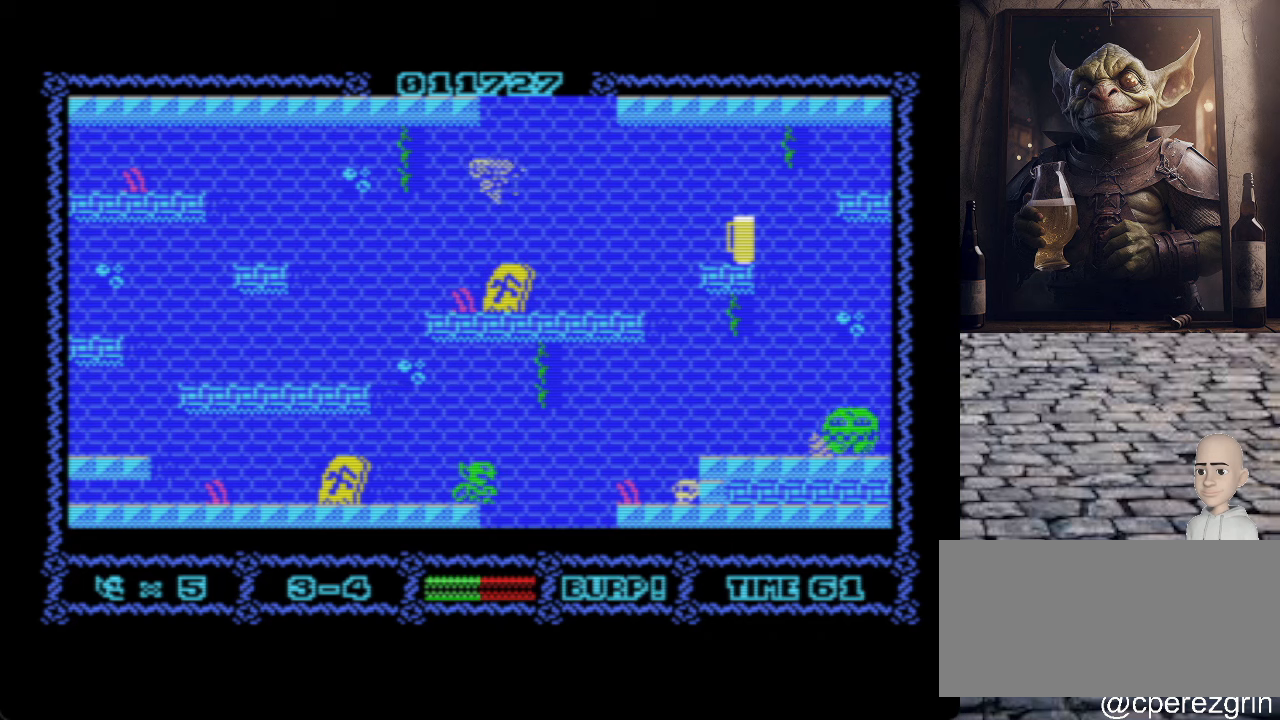
{"keys": ["p"], "events": [[20, "p", "down"]]}
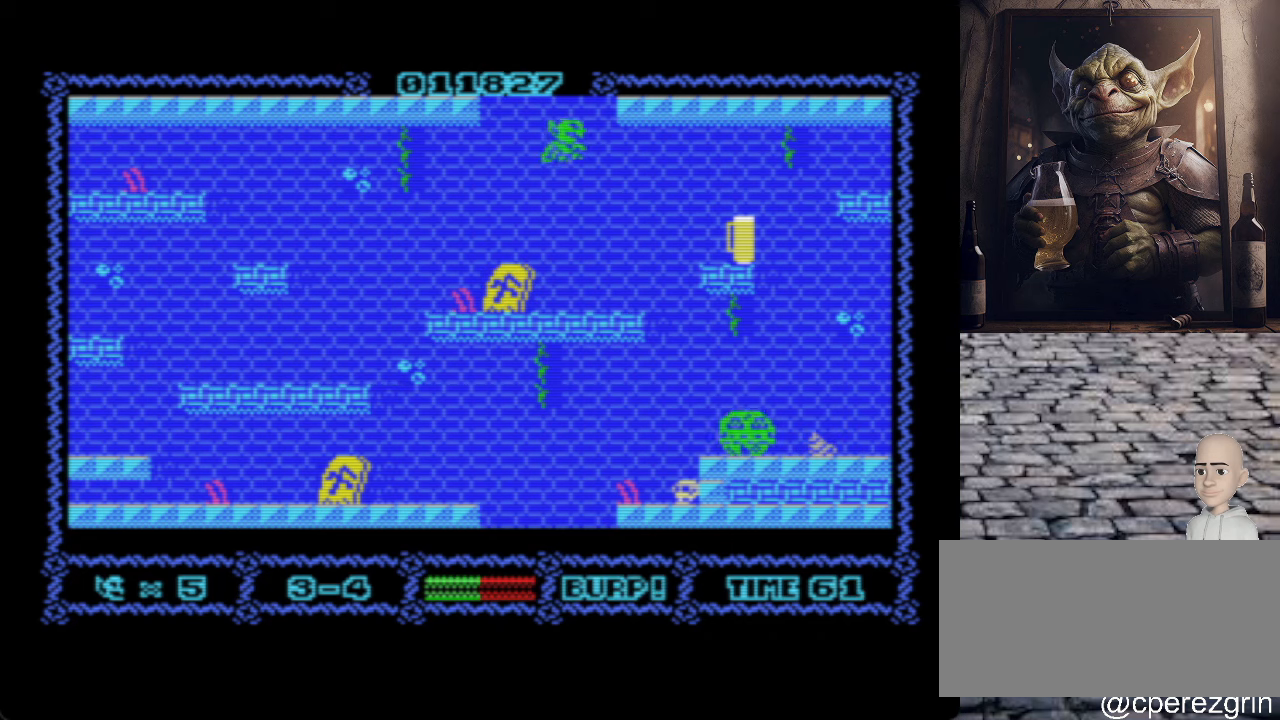
{"keys": ["p"], "events": [[140, "p", "up"], [380, "p", "down"]]}
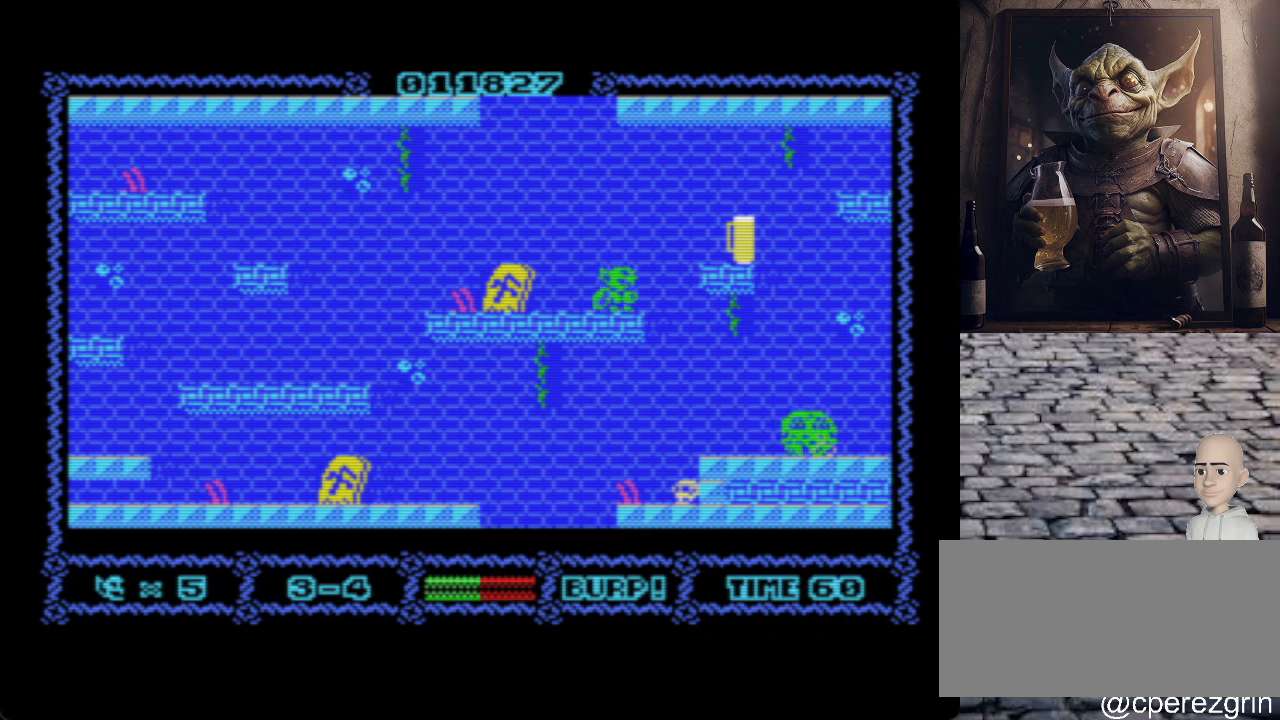
{"keys": ["o"], "events": [[300, "o", "down"], [300, "p", "up"]]}
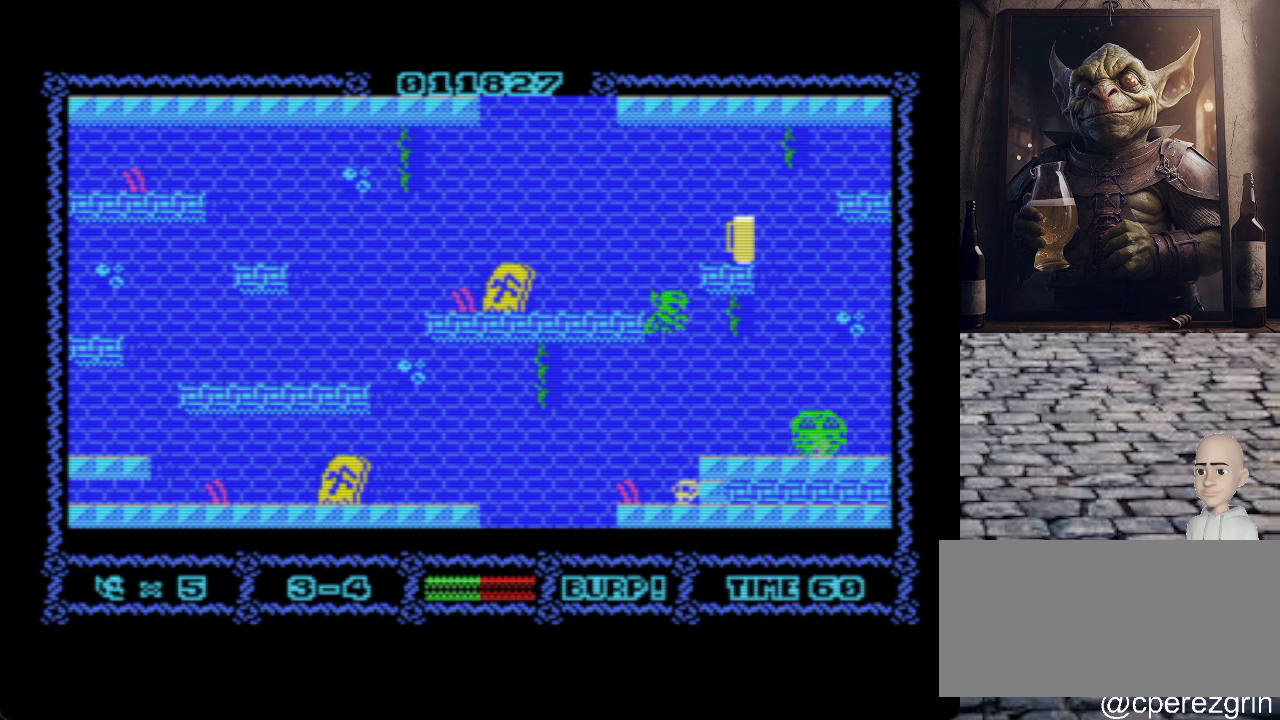
{"keys": ["p"], "events": [[320, "o", "up"], [400, "p", "down"]]}
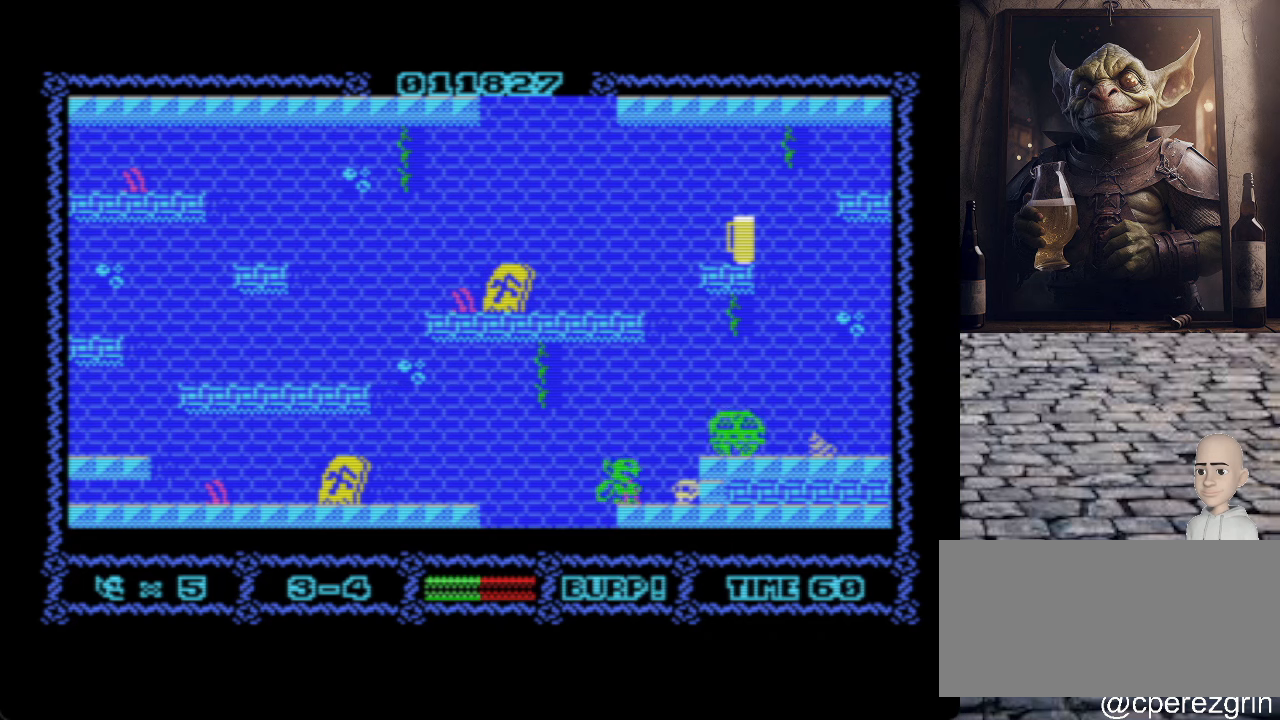
{"keys": ["space"], "events": [[120, "p", "up"], [240, "q", "down"], [400, "q", "up"], [440, "space", "down"]]}
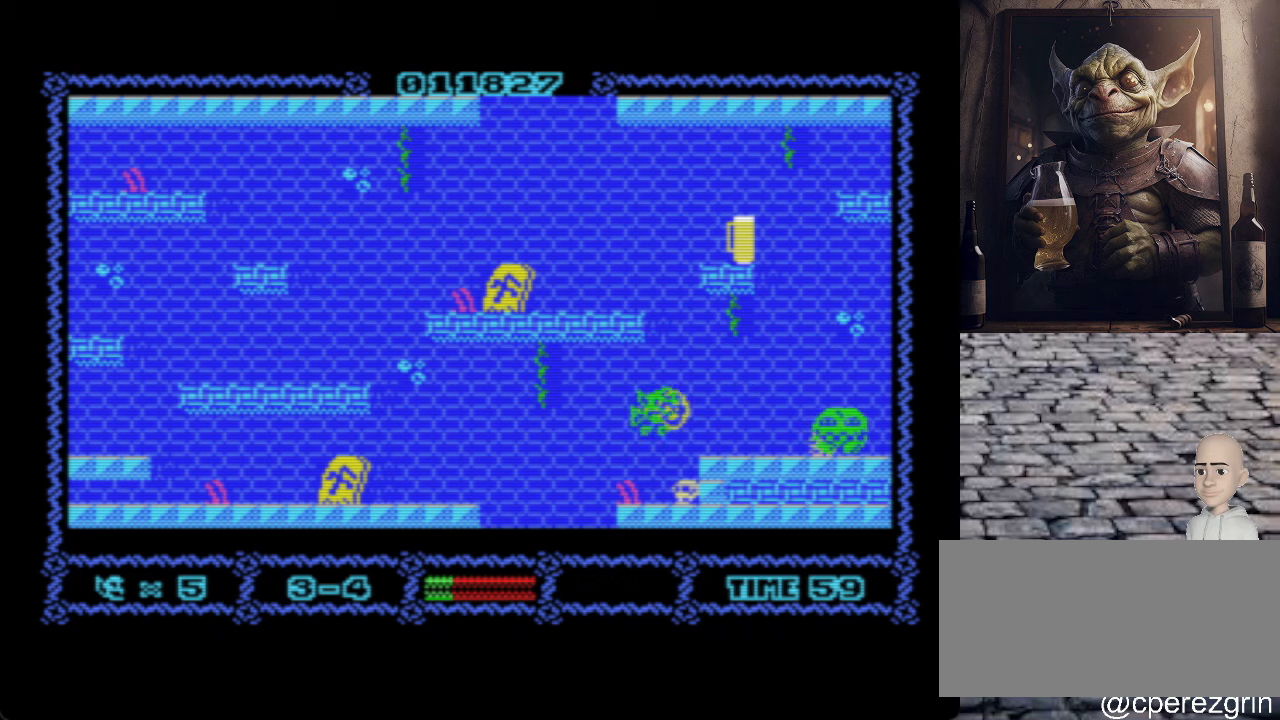
{"keys": [], "events": [[80, "space", "up"]]}
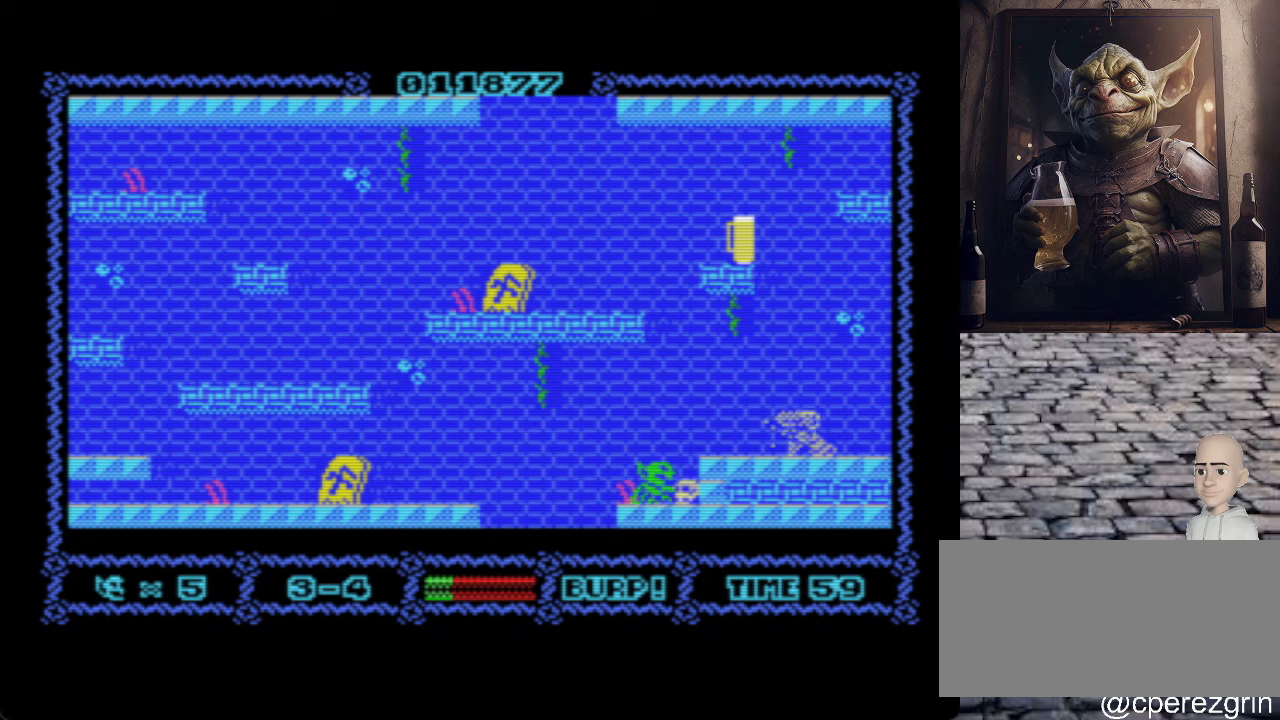
{"keys": ["p", "q"], "events": [[160, "q", "down"], [220, "p", "down"]]}
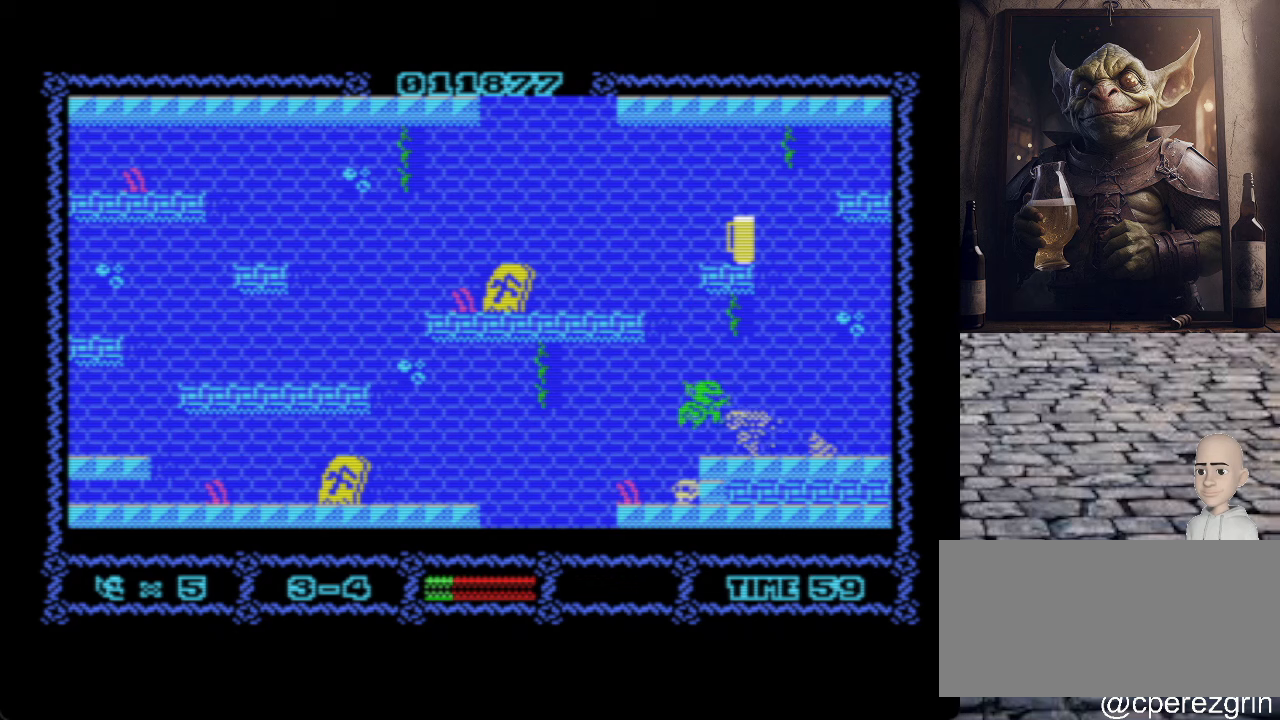
{"keys": ["q"], "events": [[220, "q", "up"], [380, "p", "up"], [460, "q", "down"]]}
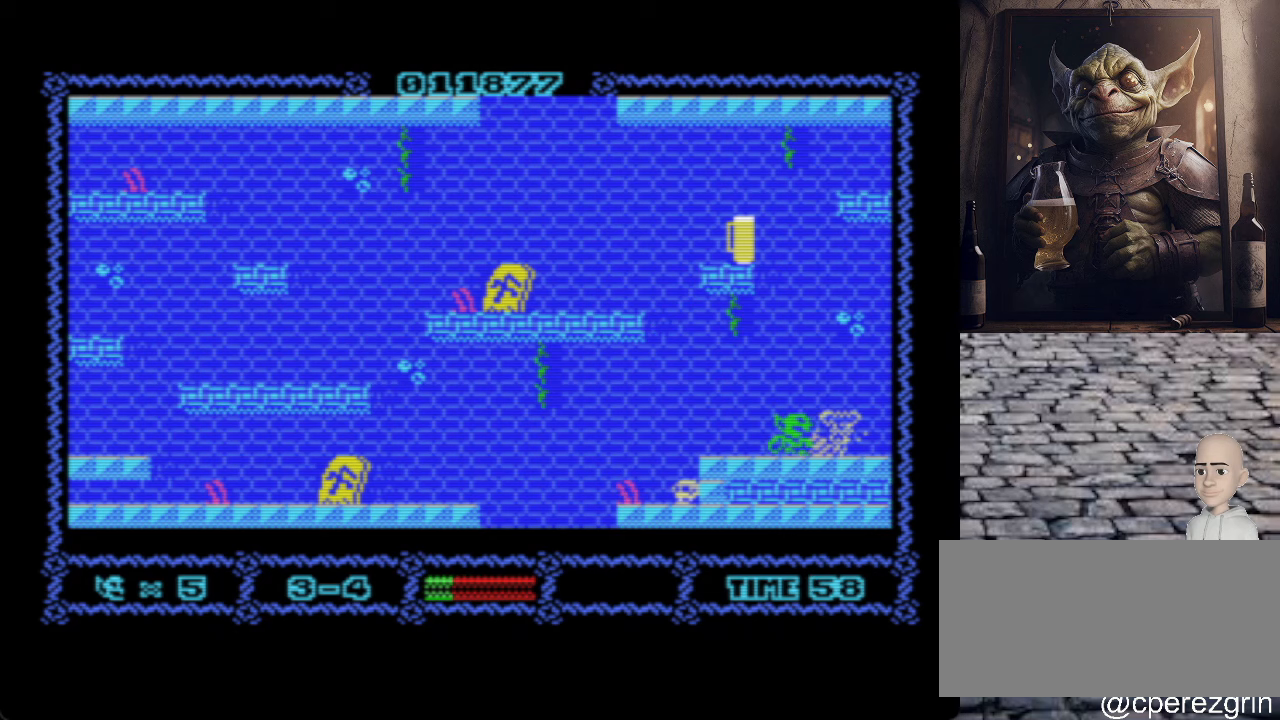
{"keys": ["o"], "events": [[20, "p", "down"], [380, "q", "up"], [400, "p", "up"], [440, "o", "down"]]}
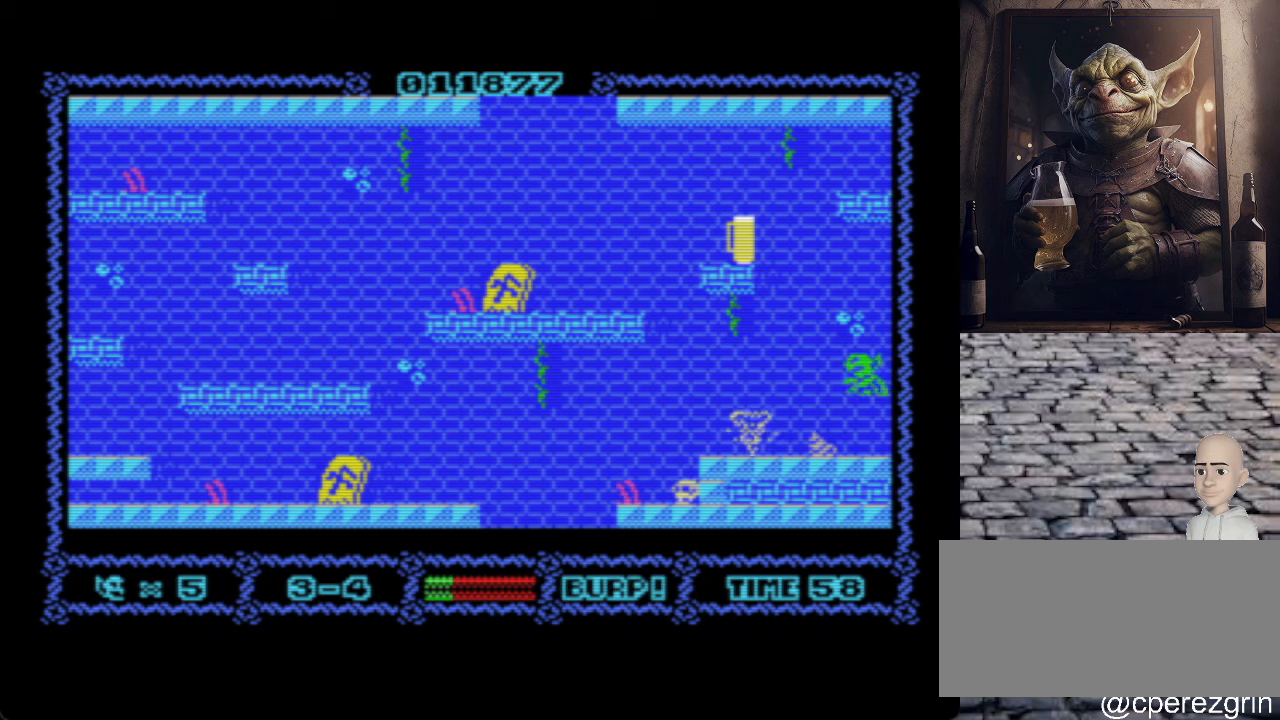
{"keys": ["o"], "events": []}
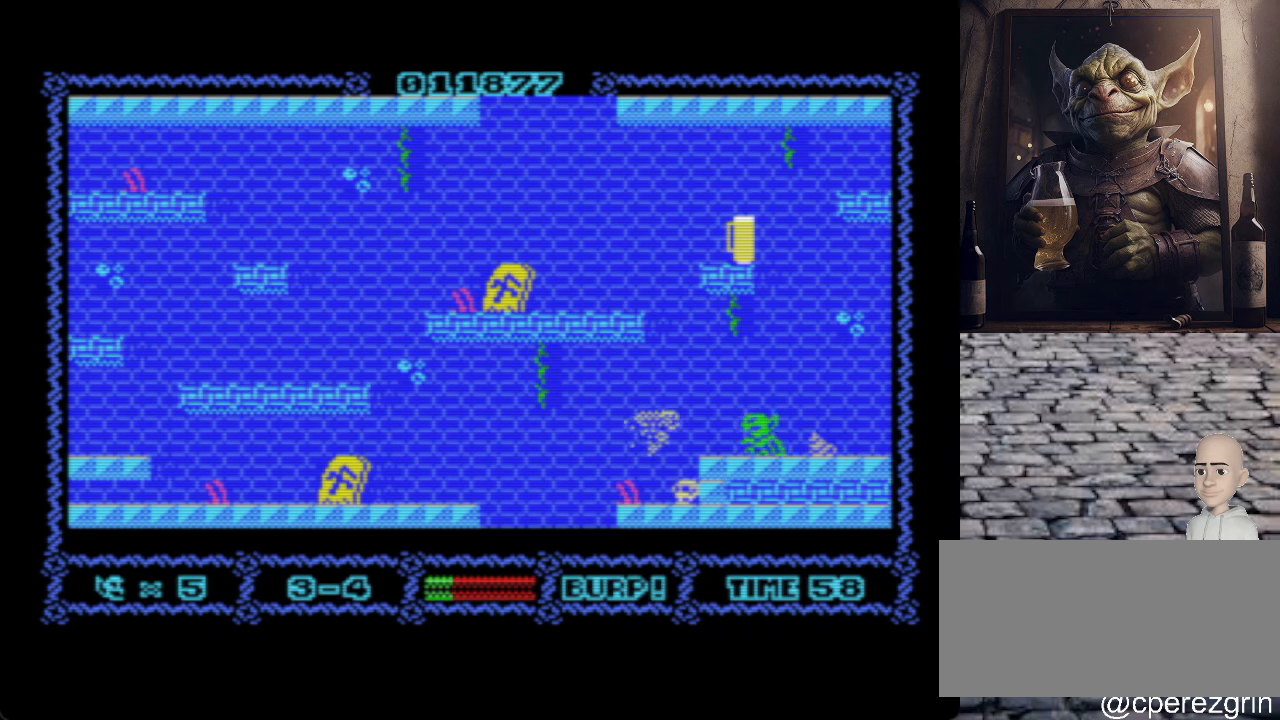
{"keys": ["o"], "events": []}
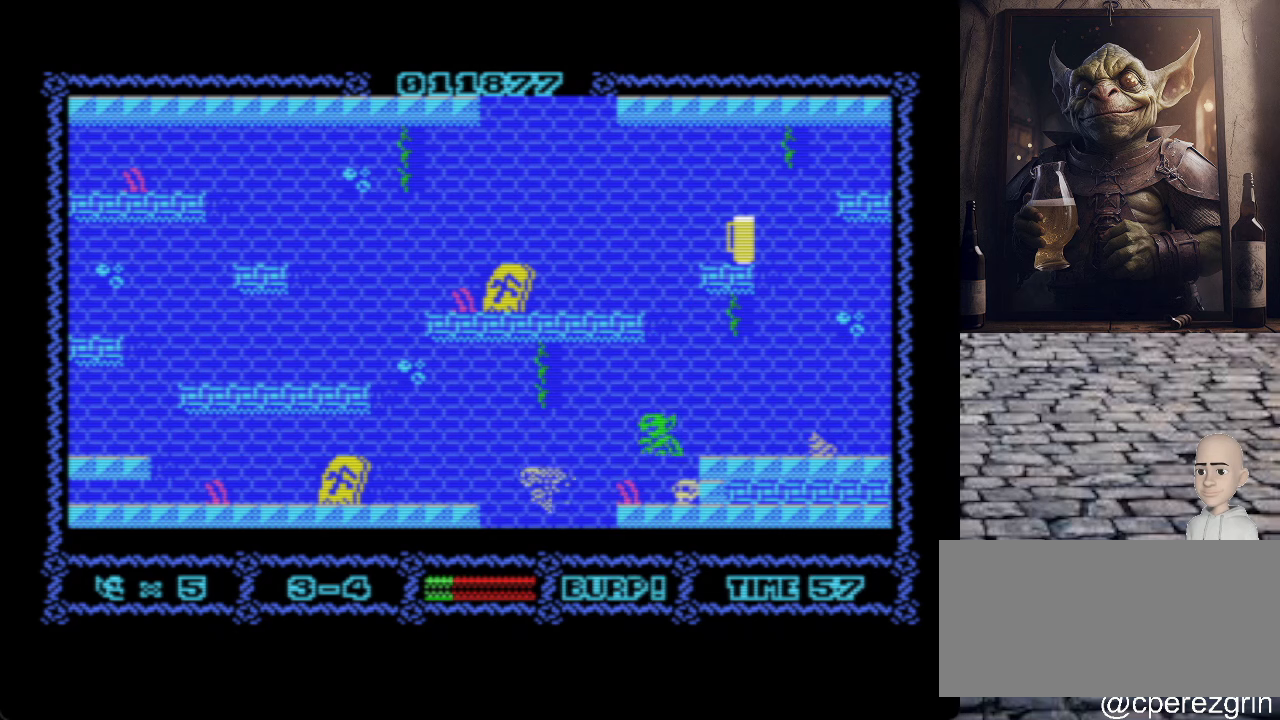
{"keys": ["o"], "events": [[100, "o", "up"], [320, "o", "down"]]}
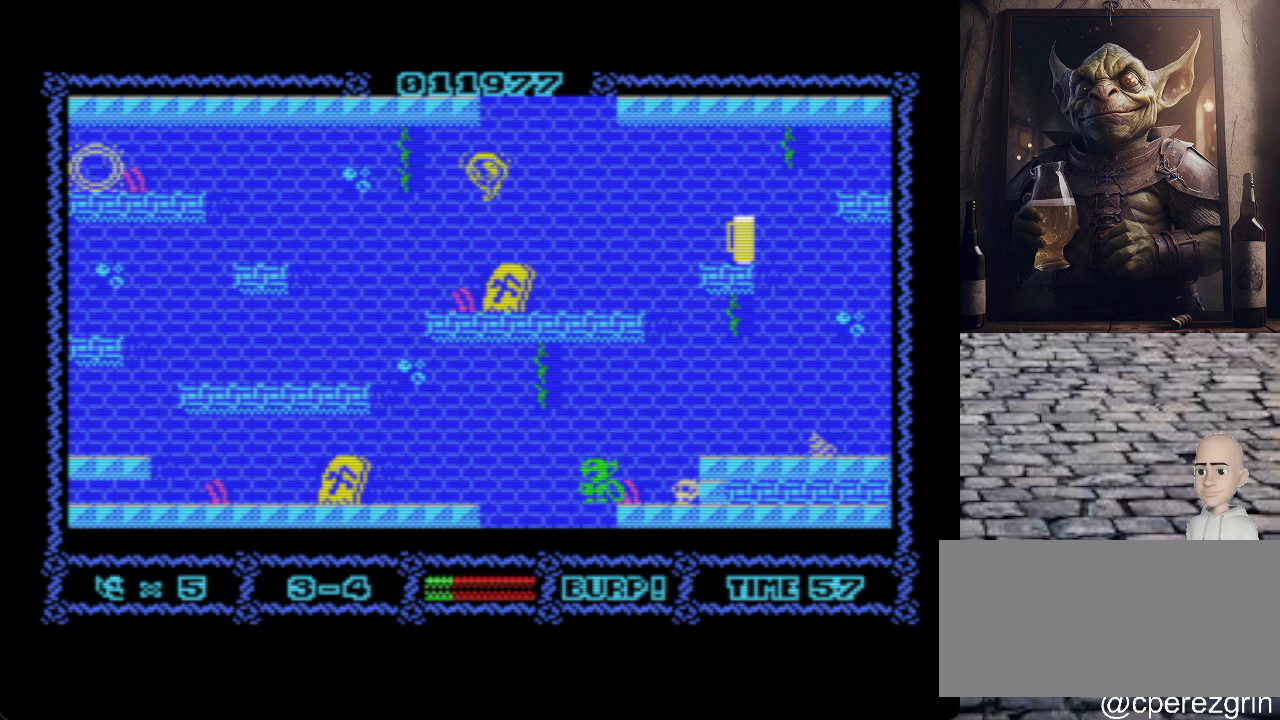
{"keys": ["o"], "events": [[180, "o", "up"], [480, "o", "down"]]}
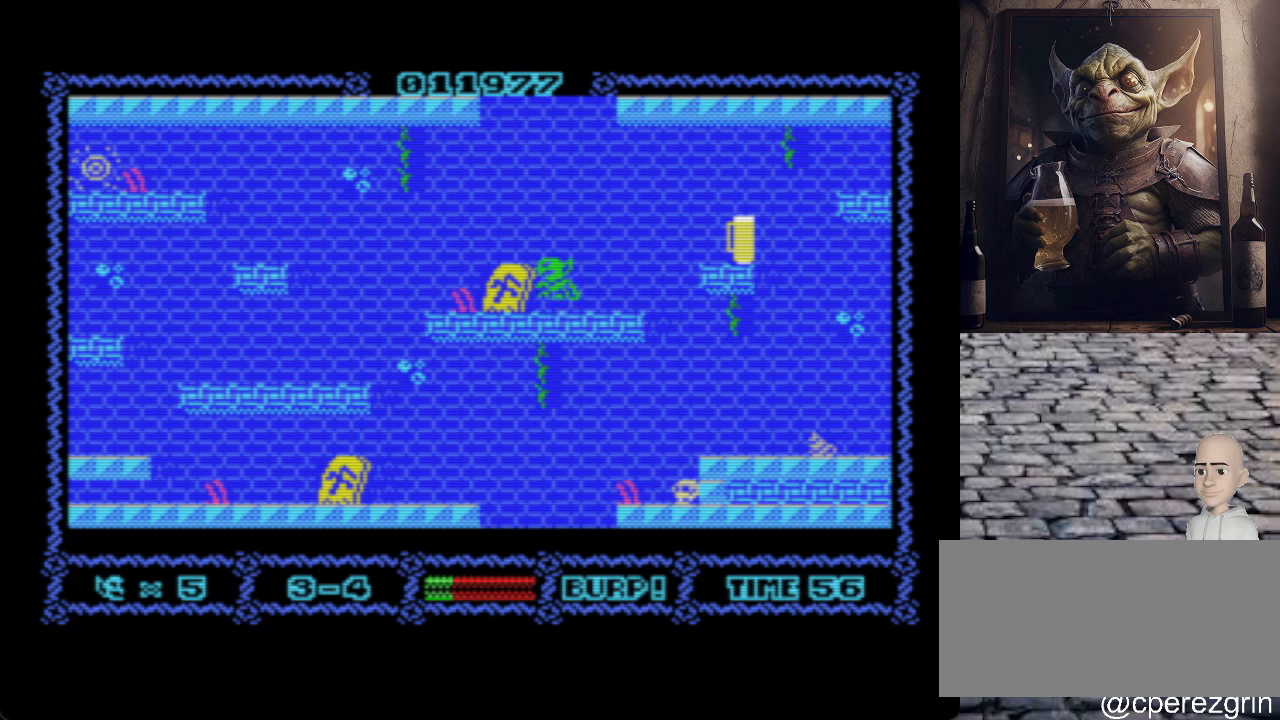
{"keys": ["o"], "events": []}
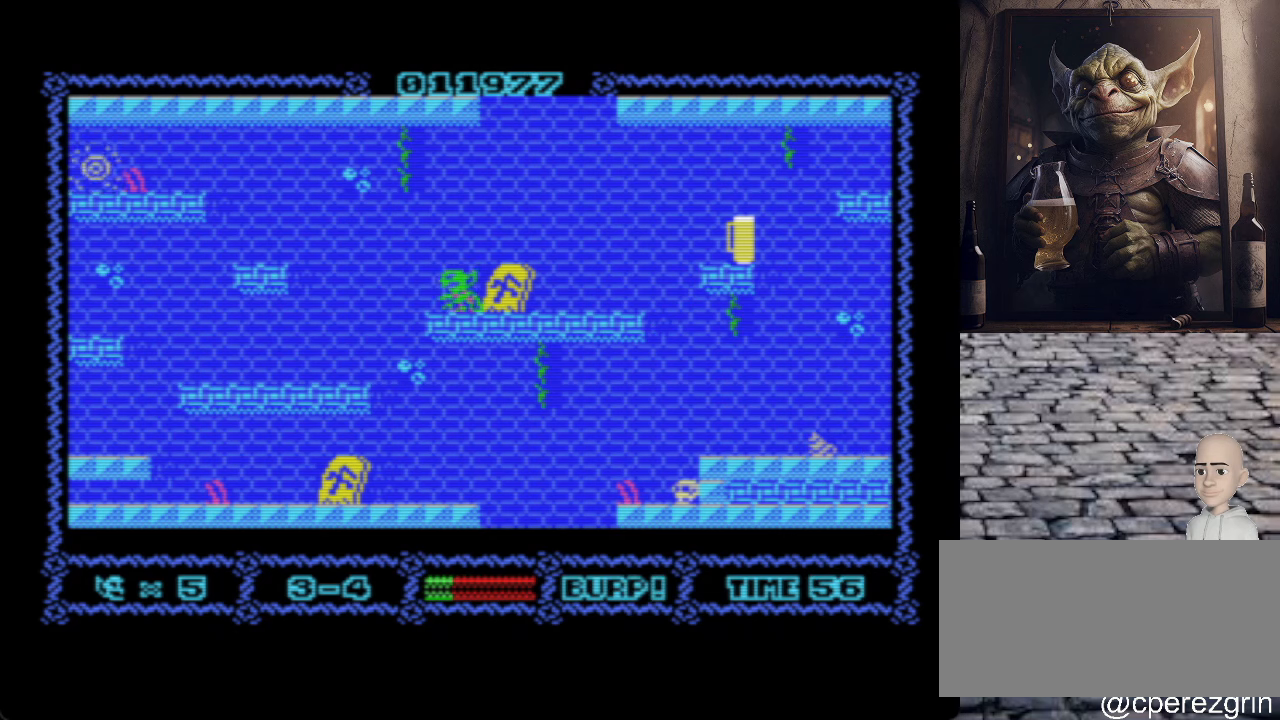
{"keys": ["o", "q"], "events": [[160, "q", "down"]]}
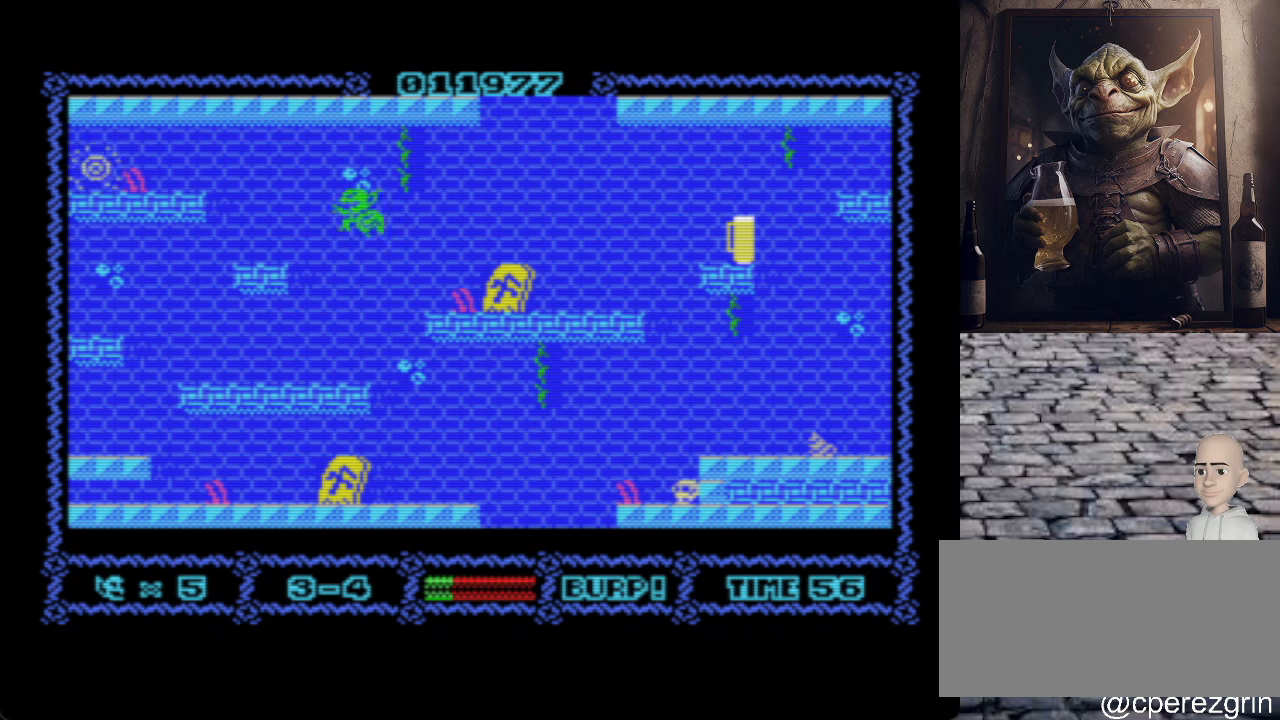
{"keys": ["o", "q"], "events": [[60, "q", "up"], [480, "q", "down"]]}
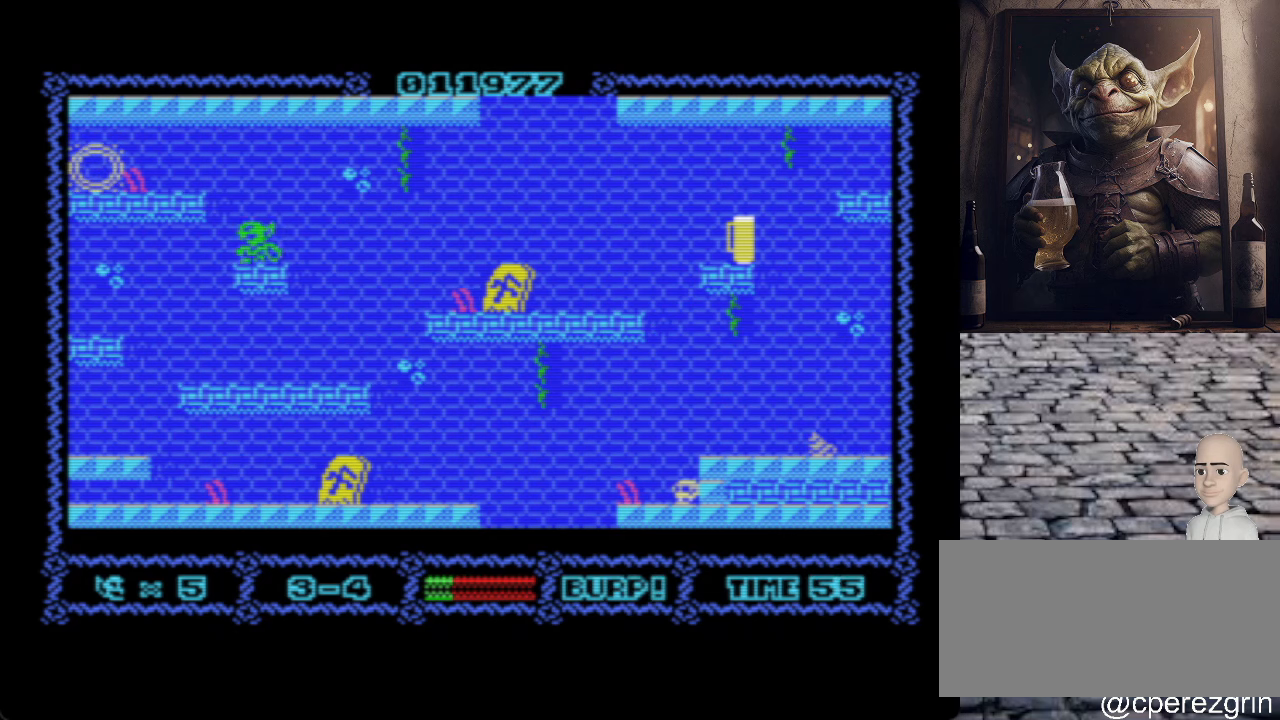
{"keys": ["o"], "events": [[380, "q", "up"]]}
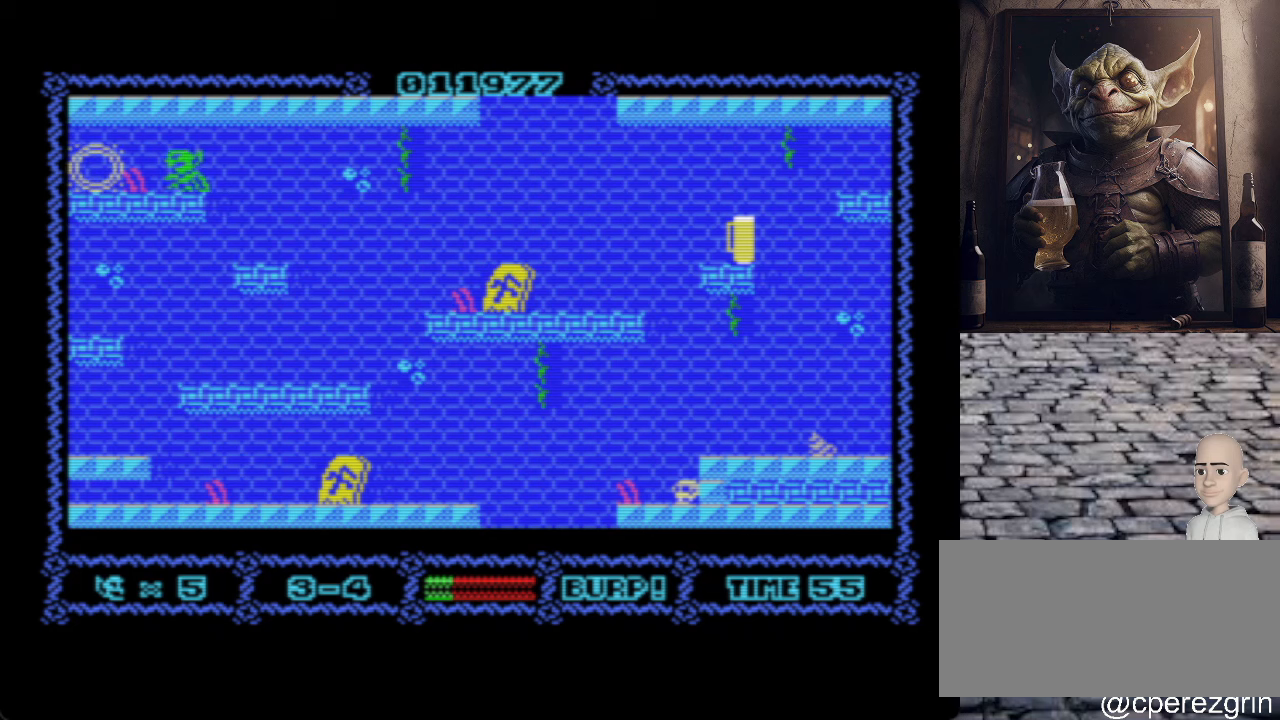
{"keys": [], "events": [[480, "o", "up"]]}